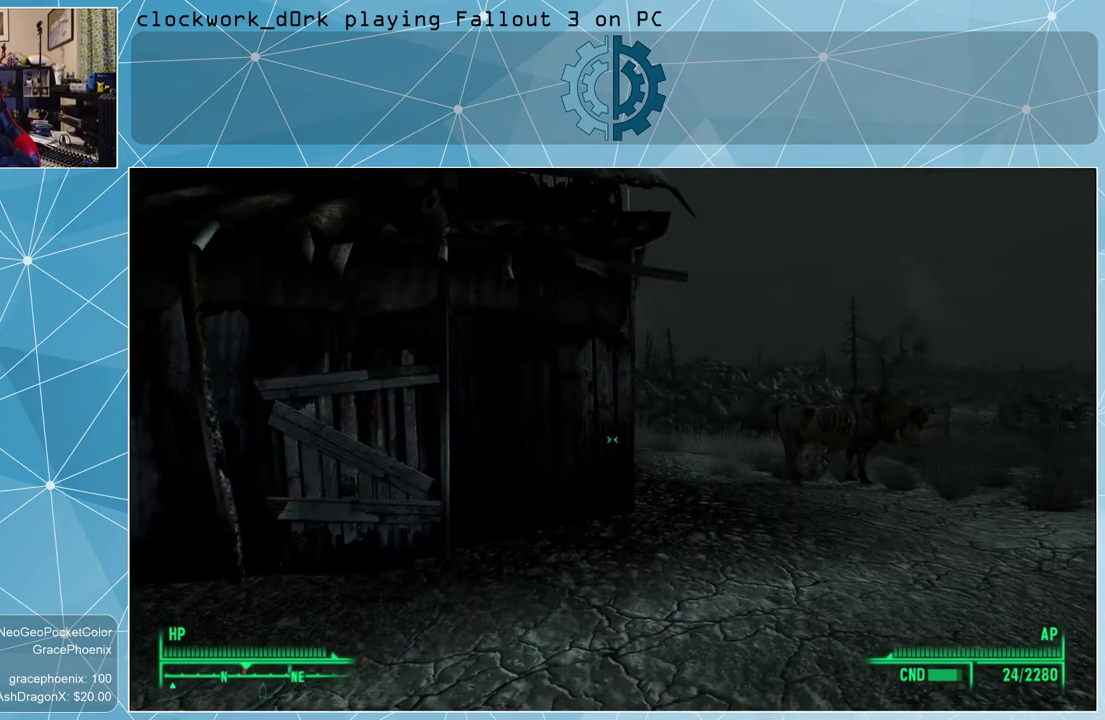
Gameplay with keyboard and mouse; each line is a JSON object with the keys and mouse buttons held at the frame after it. "events" lists presses ("down") and releases ("up") of "1", "2", "3", "4", "5", "a", "alt", "c", "ctrl", "d", "e", "f", "q", "r", "s", "shift", "space", "tab", "v", "w", "x", "z", "mouse_left", "mouse_wheel" and "mouse_right" between this image and that frame as [ms after this image, input, new state], when the widget could be followed in between. "mouse_left", "mouse_wheel", "mouse_right" = the "left", "wheel", "right" buttons of the "mouse" list. No other keys are recorded. "wheel" means that the mouse wheel is clicked or scrolled. Not read: mouse_move other_keys.
{"keys": ["v"], "mouse": [], "events": [[500, "v", "down"]]}
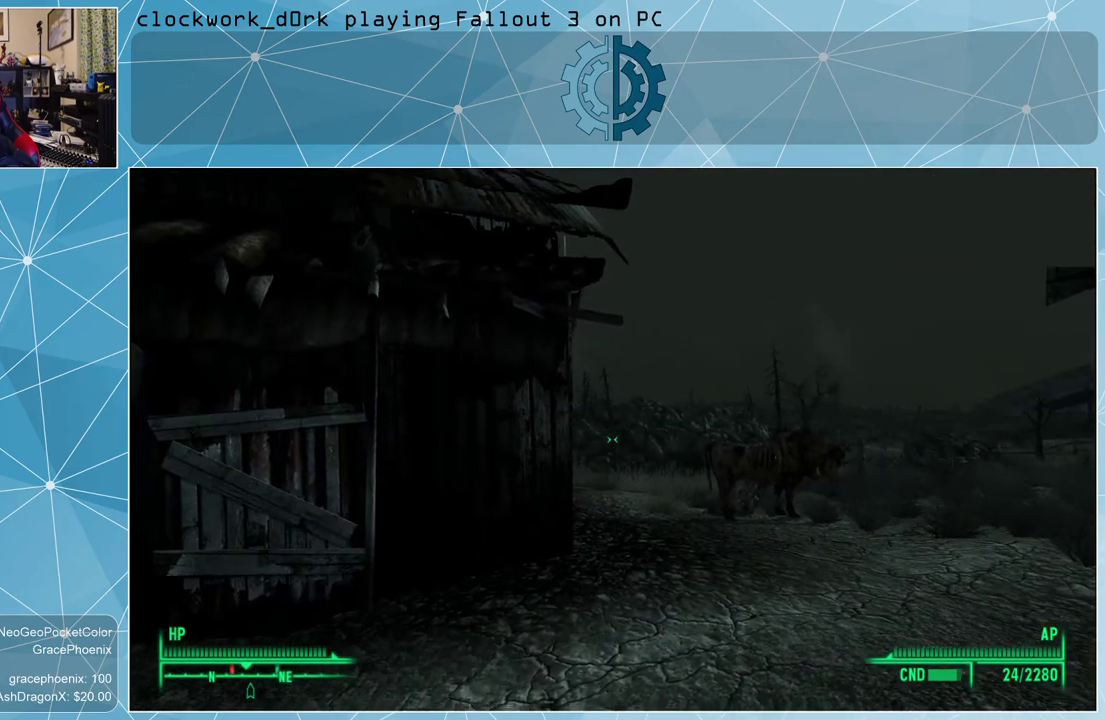
{"keys": [], "mouse": [], "events": [[100, "v", "up"]]}
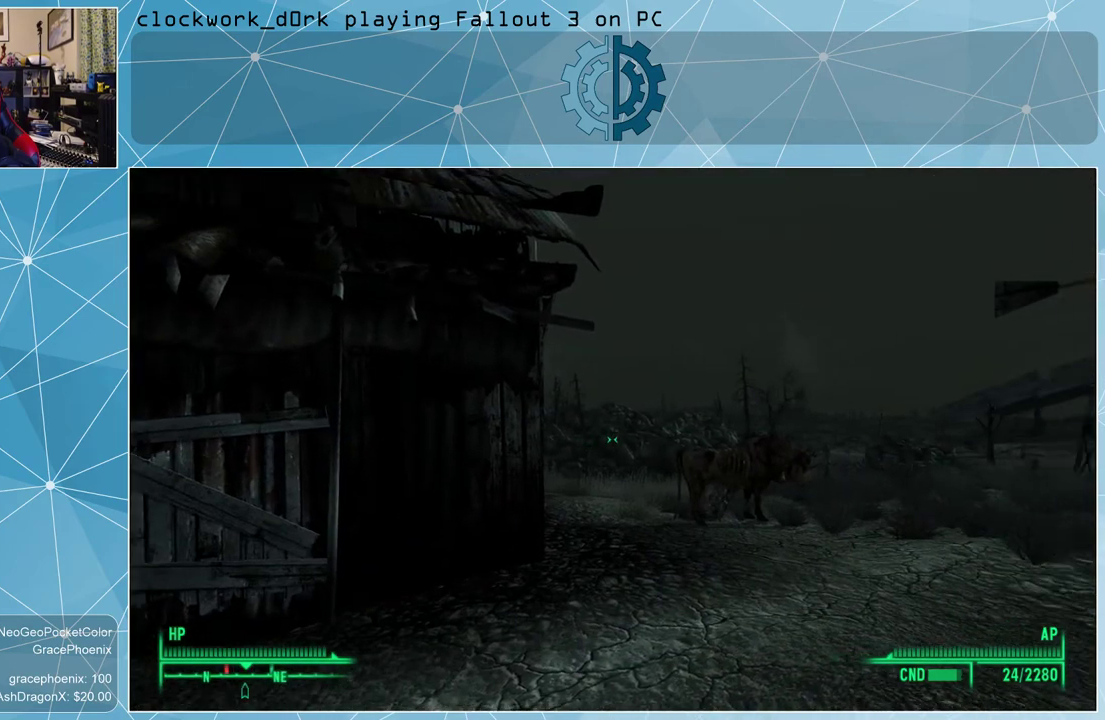
{"keys": [], "mouse": [], "events": [[167, "v", "down"], [267, "v", "up"]]}
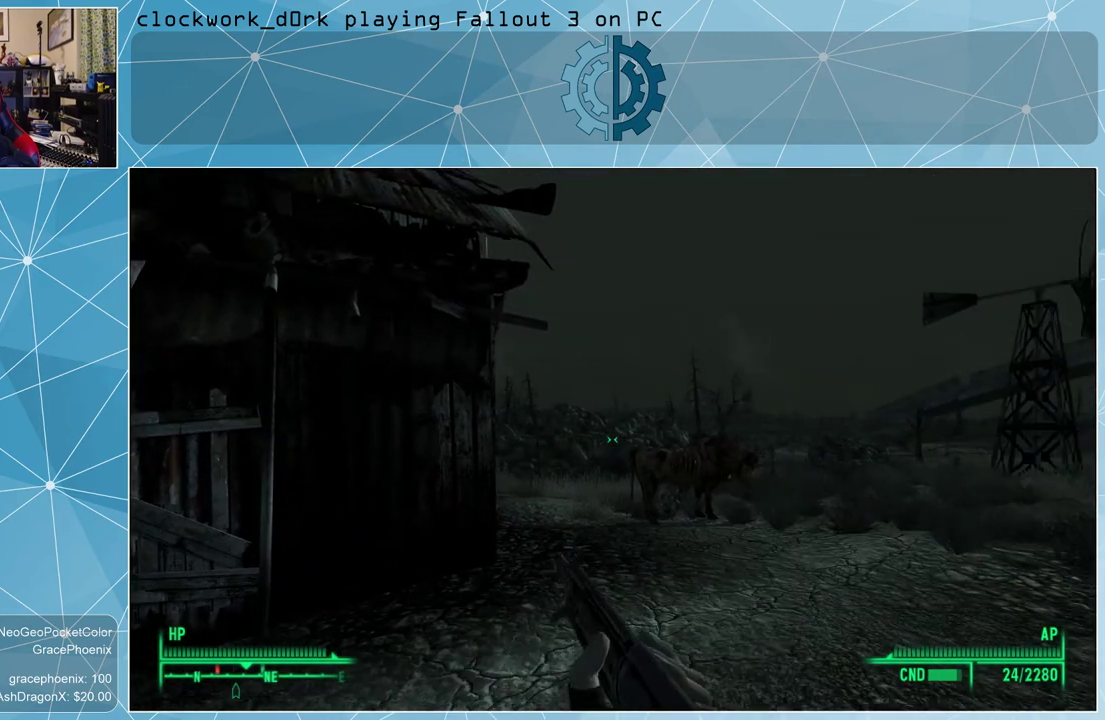
{"keys": [], "mouse": [], "events": []}
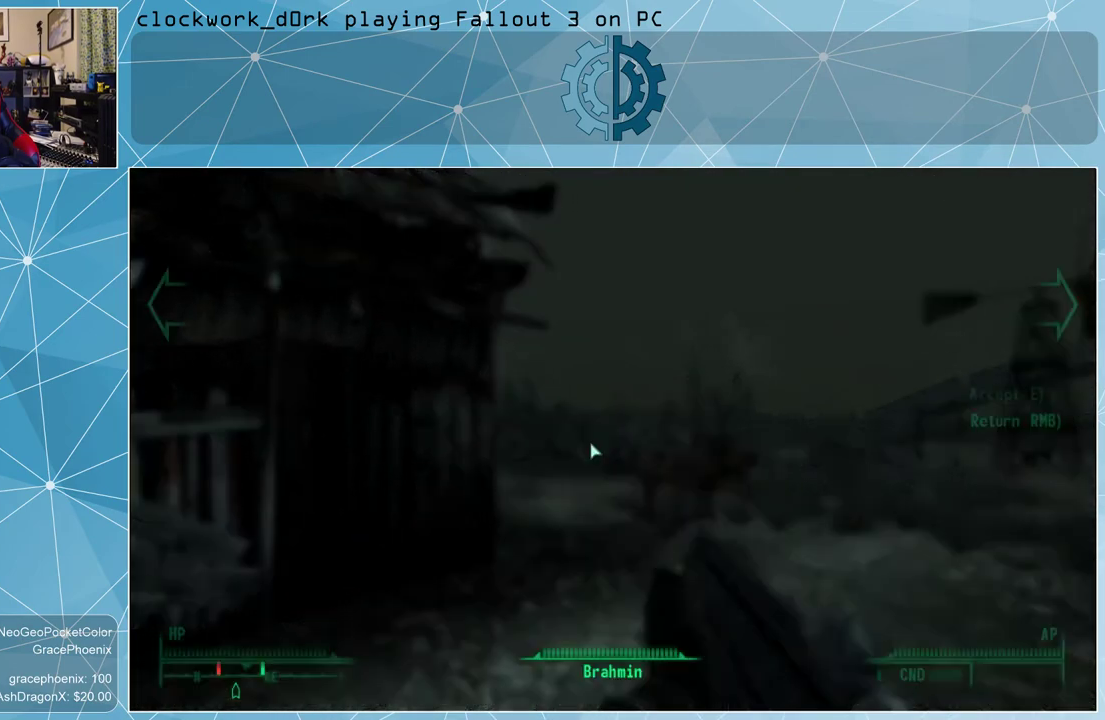
{"keys": [], "mouse": [], "events": [[167, "d", "down"], [300, "d", "up"]]}
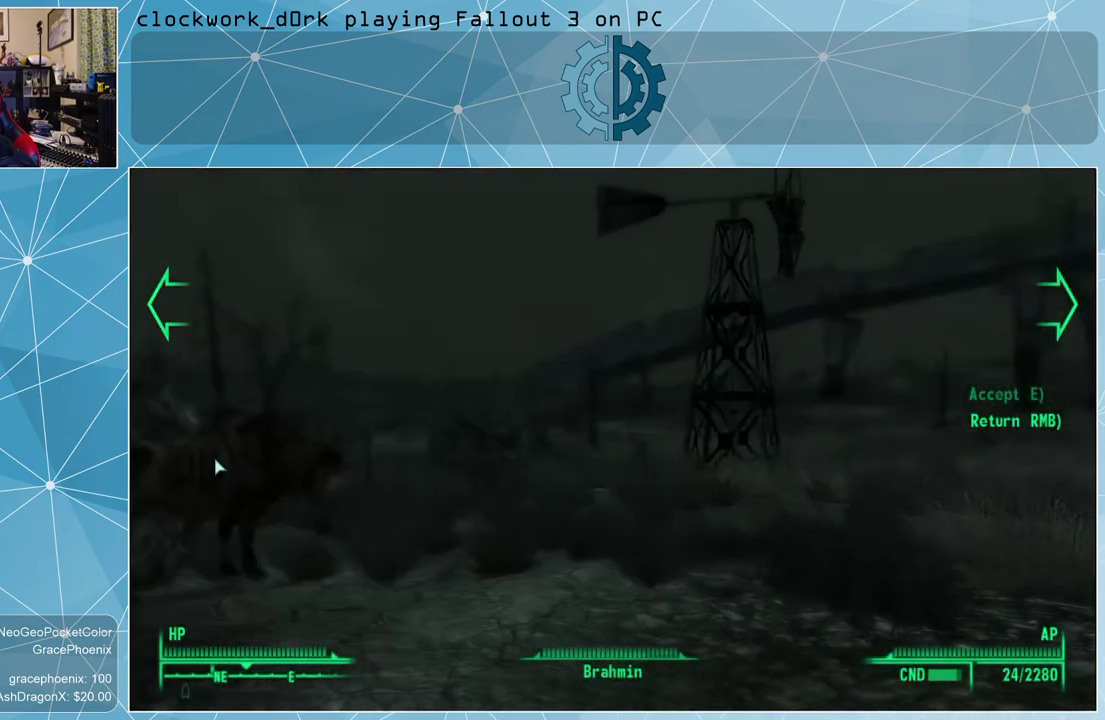
{"keys": [], "mouse": [], "events": []}
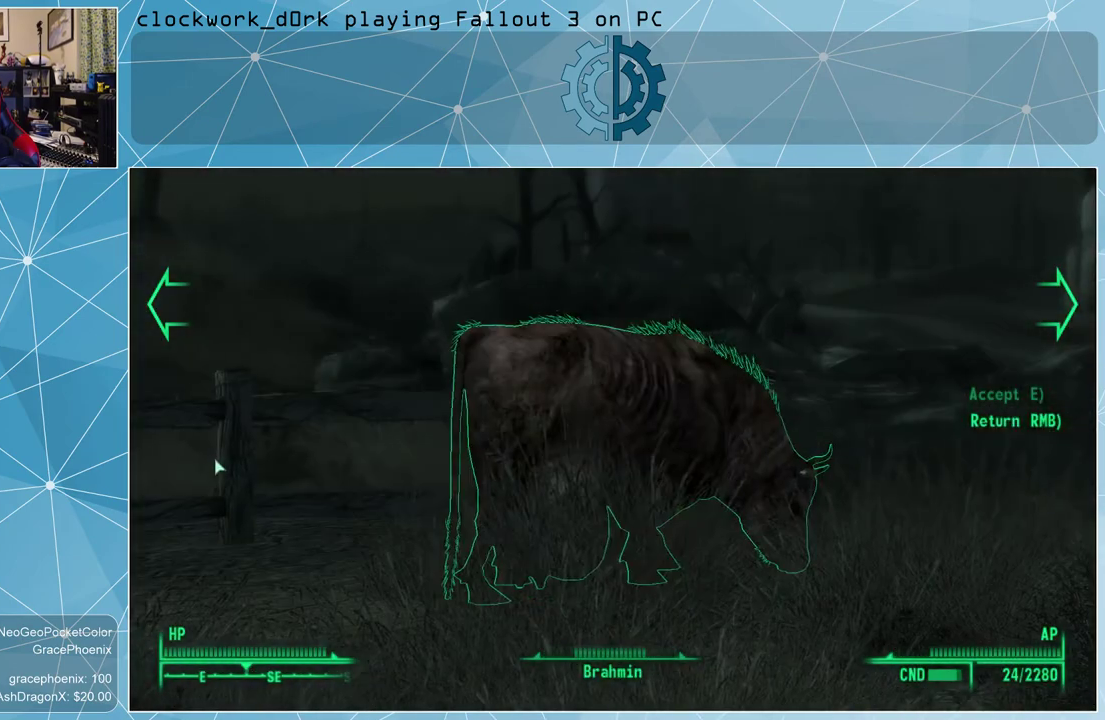
{"keys": [], "mouse": [], "events": []}
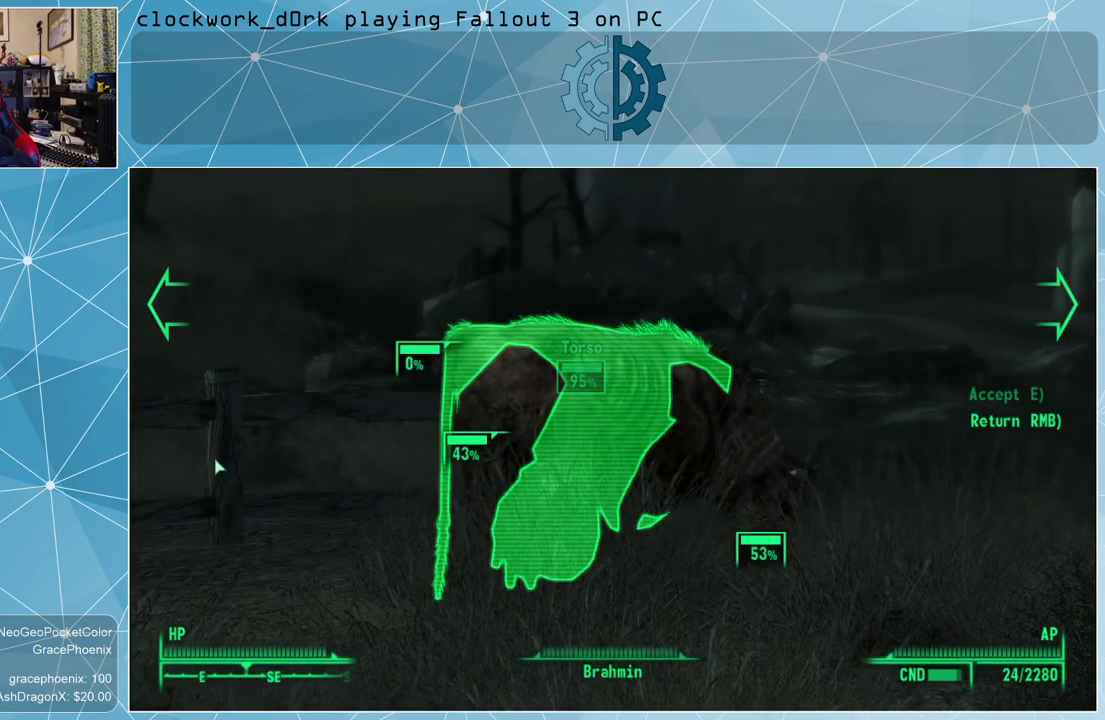
{"keys": [], "mouse": [], "events": []}
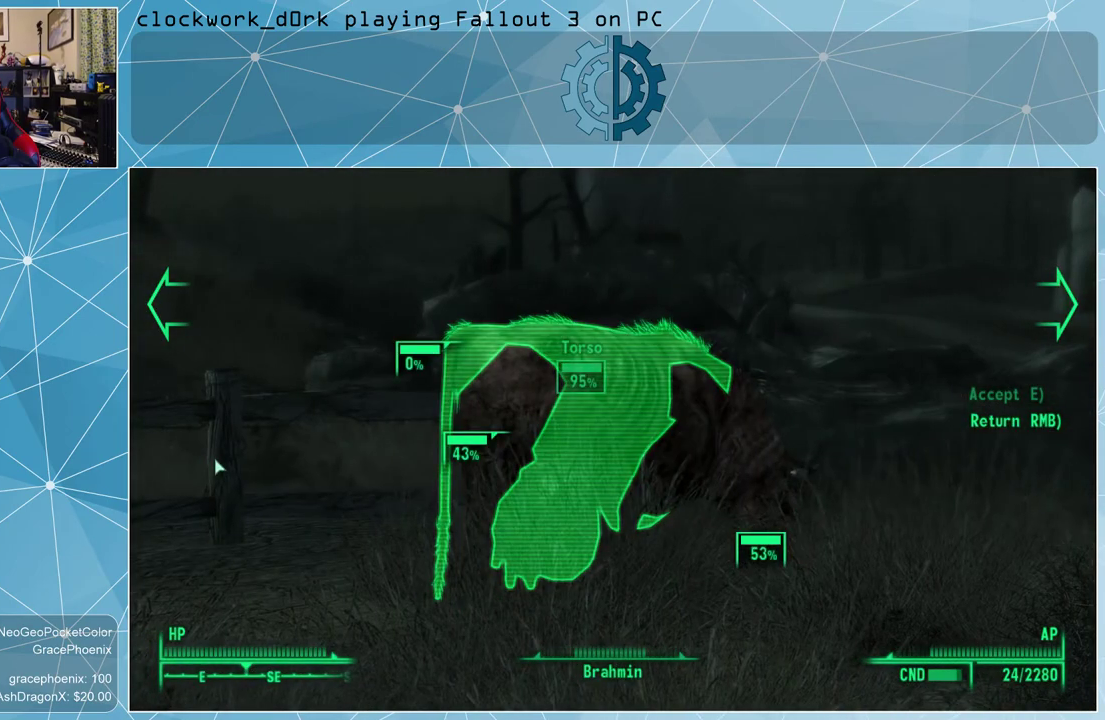
{"keys": [], "mouse": [], "events": []}
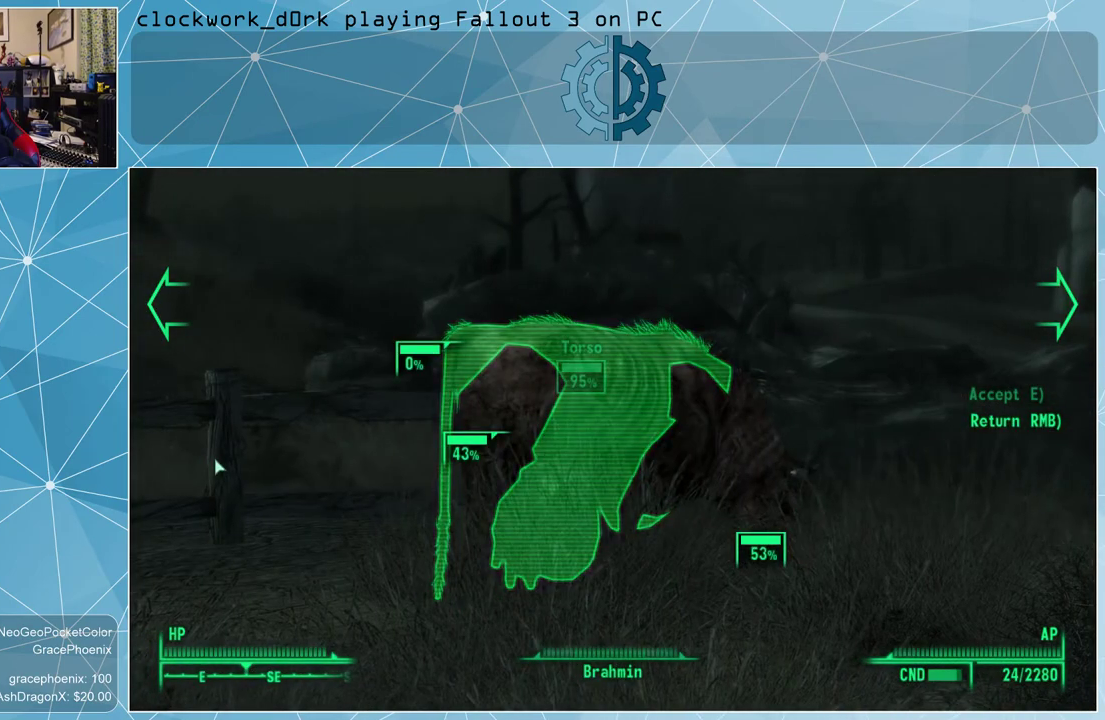
{"keys": [], "mouse": [], "events": []}
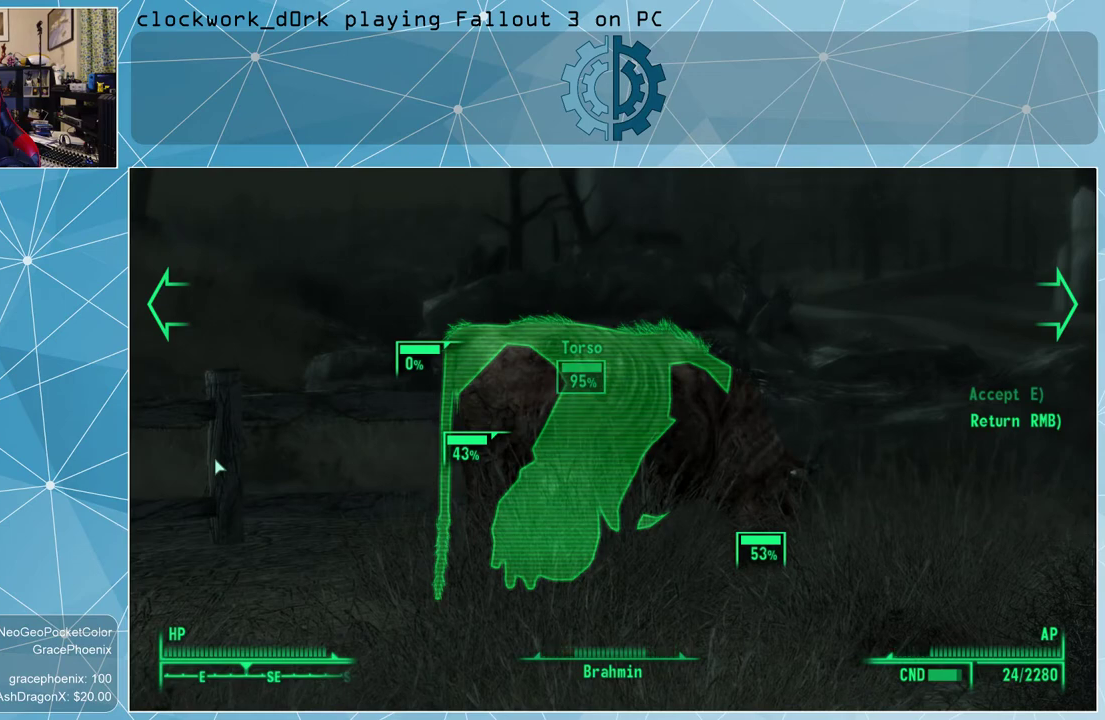
{"keys": [], "mouse": [], "events": []}
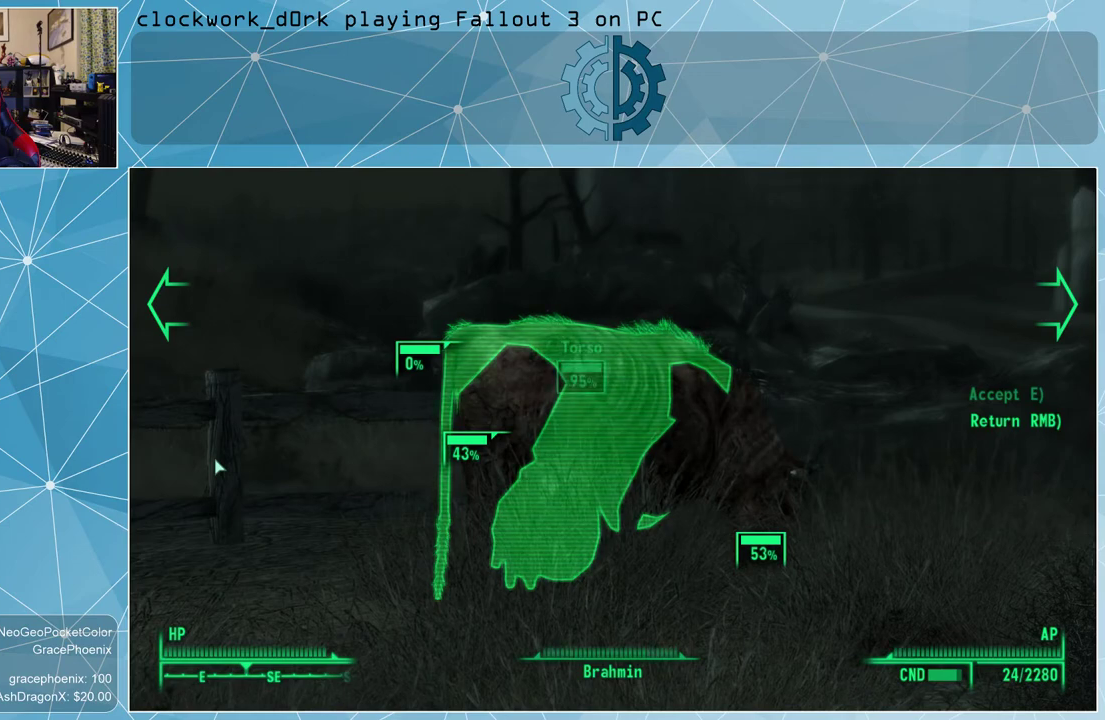
{"keys": [], "mouse": [], "events": [[67, "mouse_right", "down"], [167, "mouse_right", "up"]]}
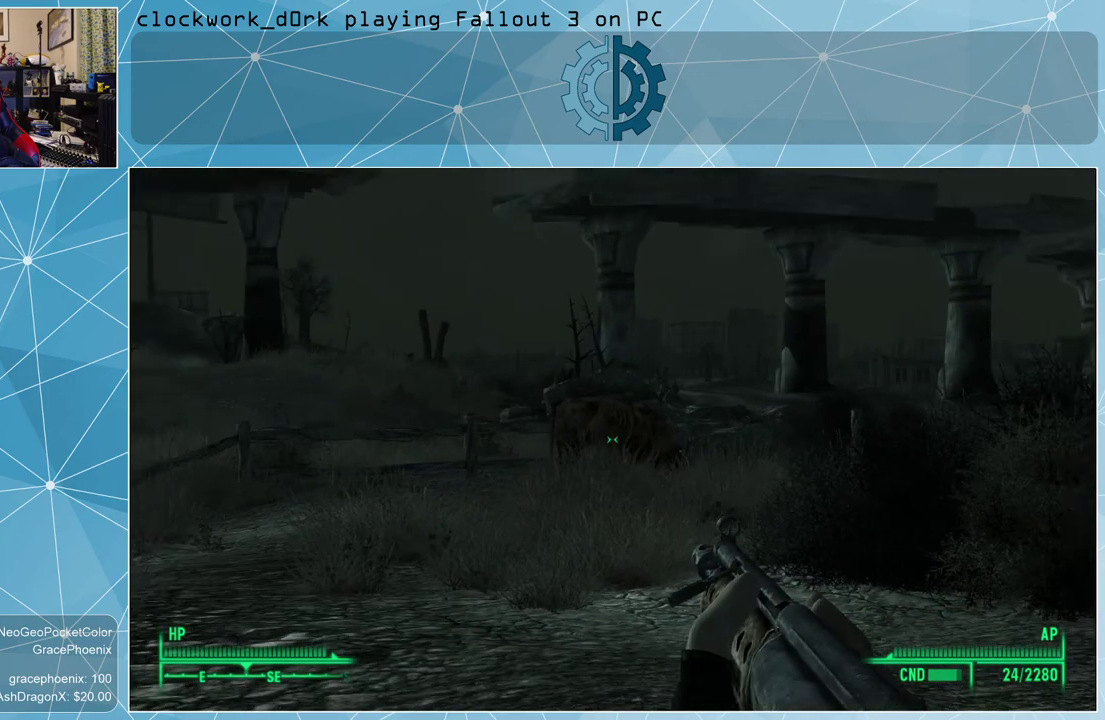
{"keys": [], "mouse": [], "events": []}
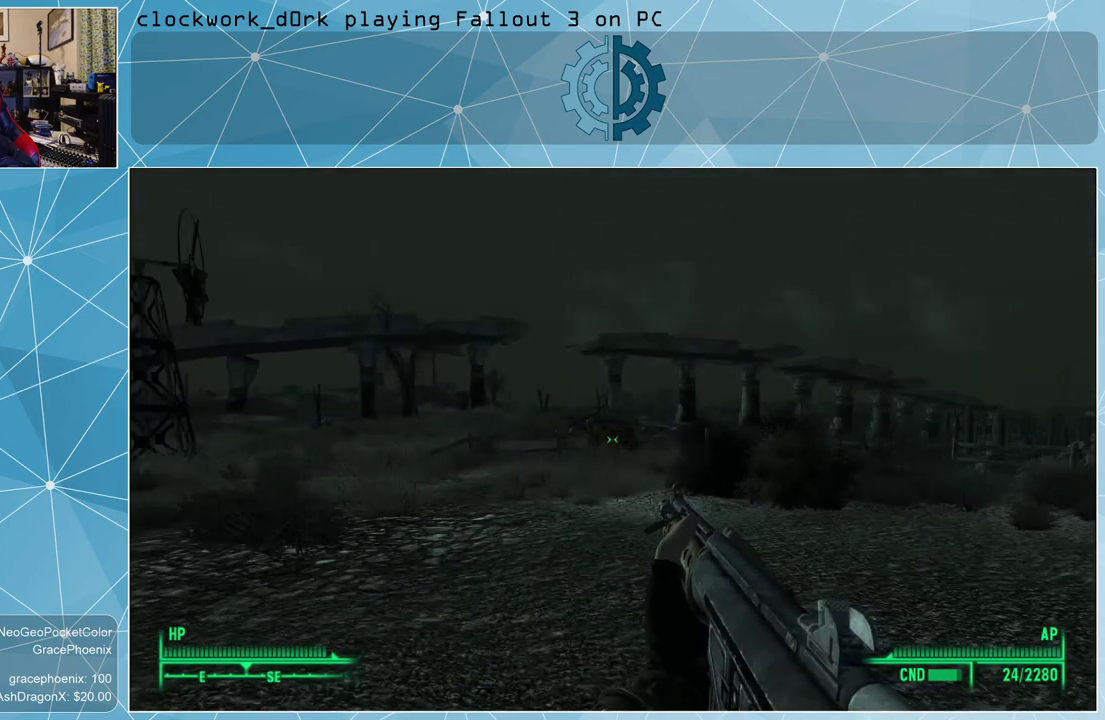
{"keys": [], "mouse": [], "events": [[400, "tab", "down"], [500, "tab", "up"]]}